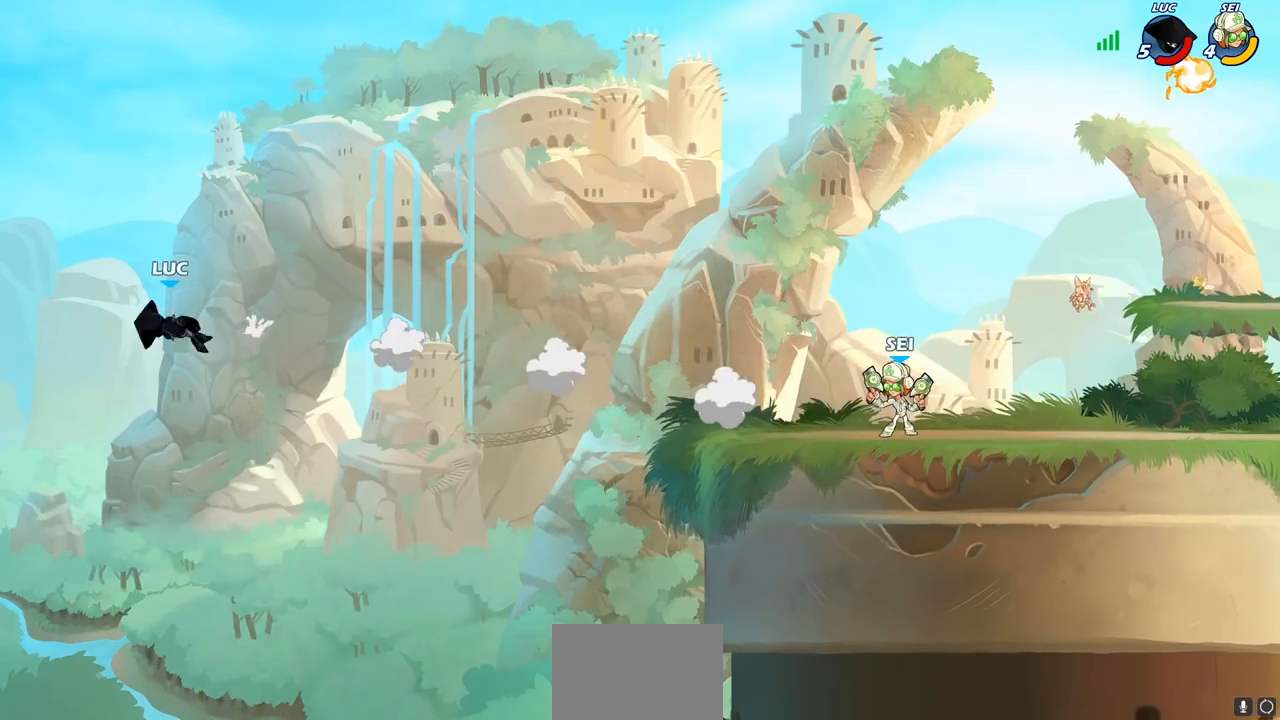
Gameplay with a controller (PlayStation layout); each line is a JSON object with the inputs held at the frame after it. "events" lists button and stick changes between this image and that frame as [ms after this image, input, new state], when the widget could be followed in between. Not read: L3 R3 right_stick.
{"buttons": ["R2"], "left_stick": "right", "events": [[50, "R2", "down"], [167, "R2", "up"], [250, "R2", "down"], [350, "R2", "up"], [433, "R2", "down"]]}
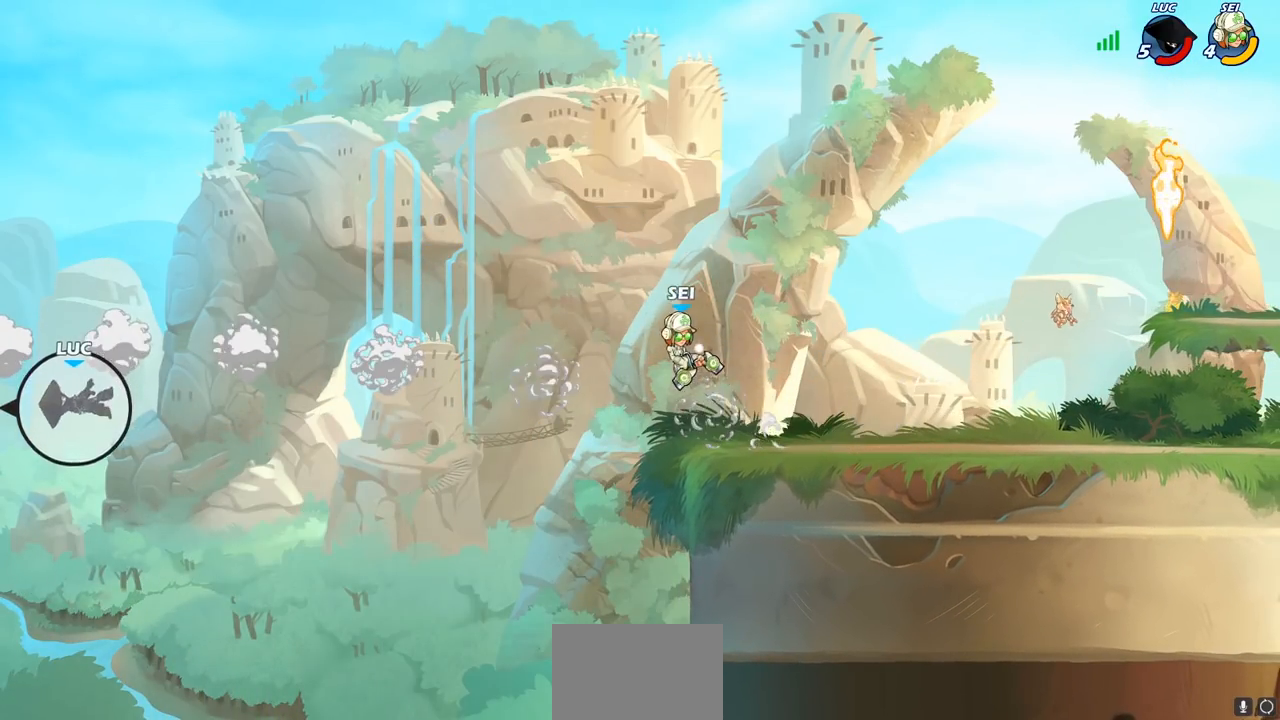
{"buttons": [], "left_stick": "down-right", "events": [[33, "R2", "up"], [100, "R2", "down"], [417, "R2", "up"], [500, "left_stick", "down-right"]]}
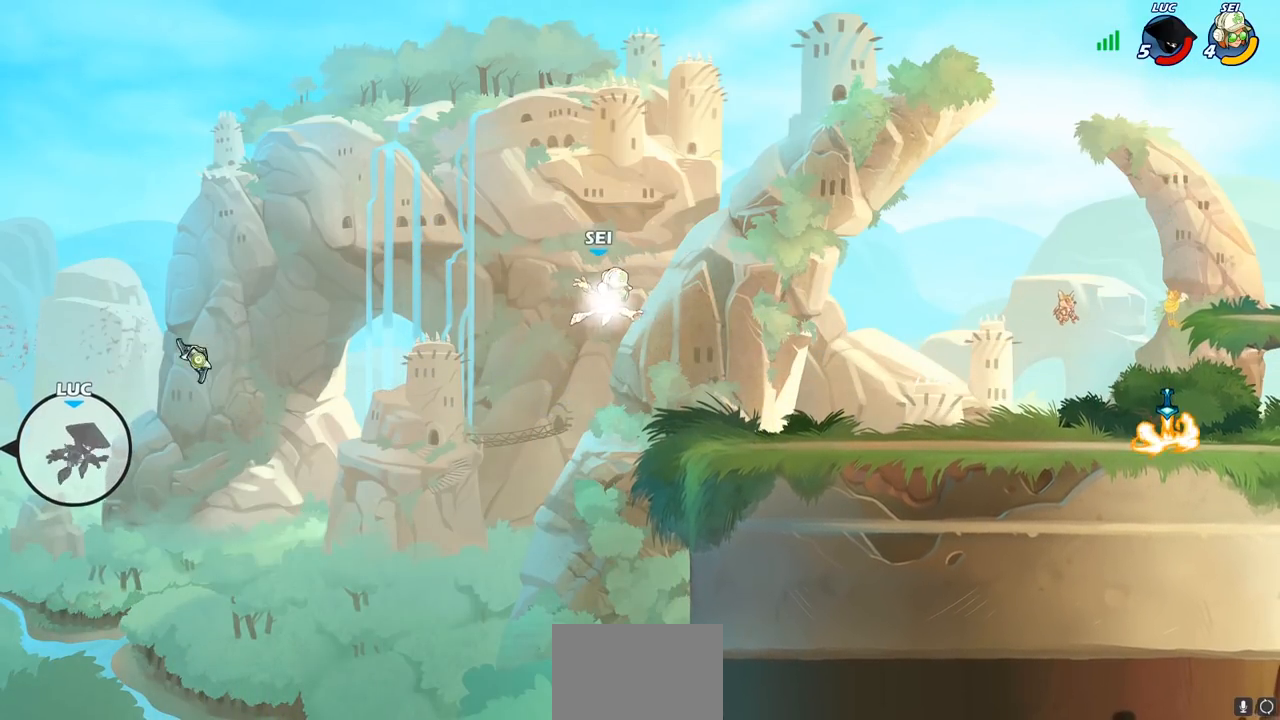
{"buttons": ["CROSS"], "left_stick": "right", "events": [[200, "left_stick", "right"], [367, "CROSS", "down"]]}
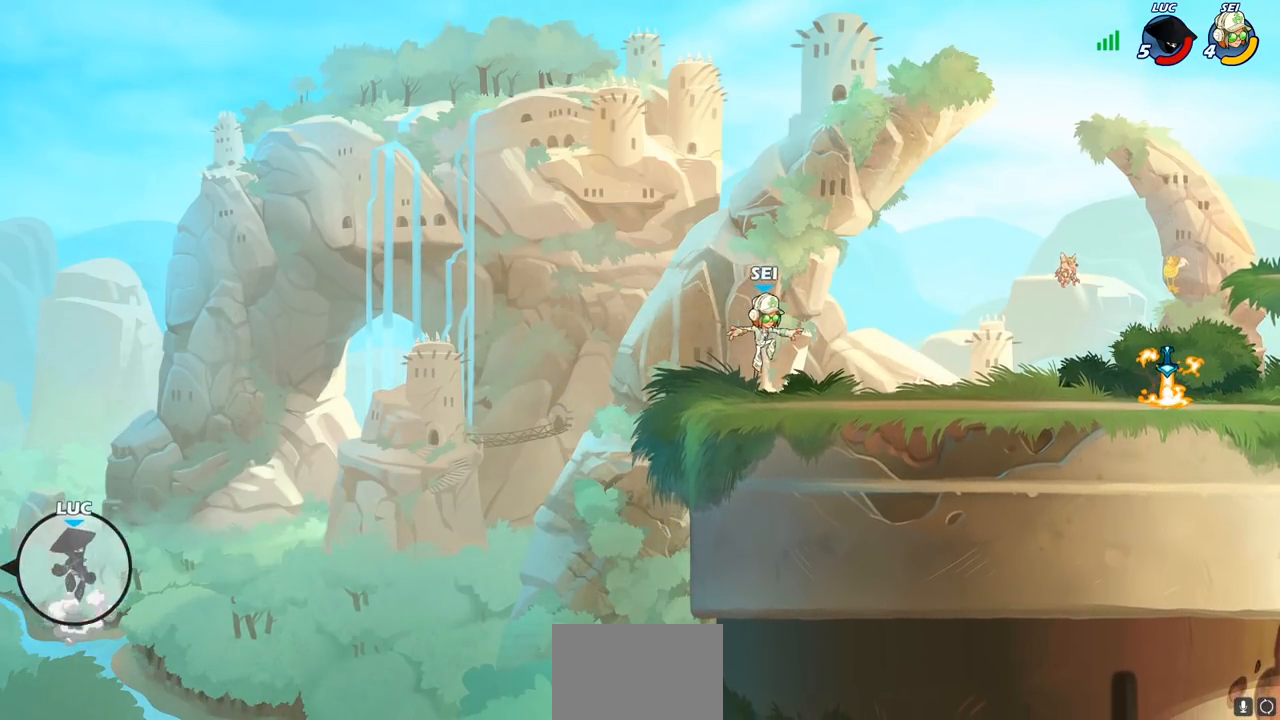
{"buttons": [], "left_stick": "up-right", "events": [[33, "CROSS", "up"], [67, "left_stick", "up-right"], [350, "CIRCLE", "down"], [467, "CIRCLE", "up"]]}
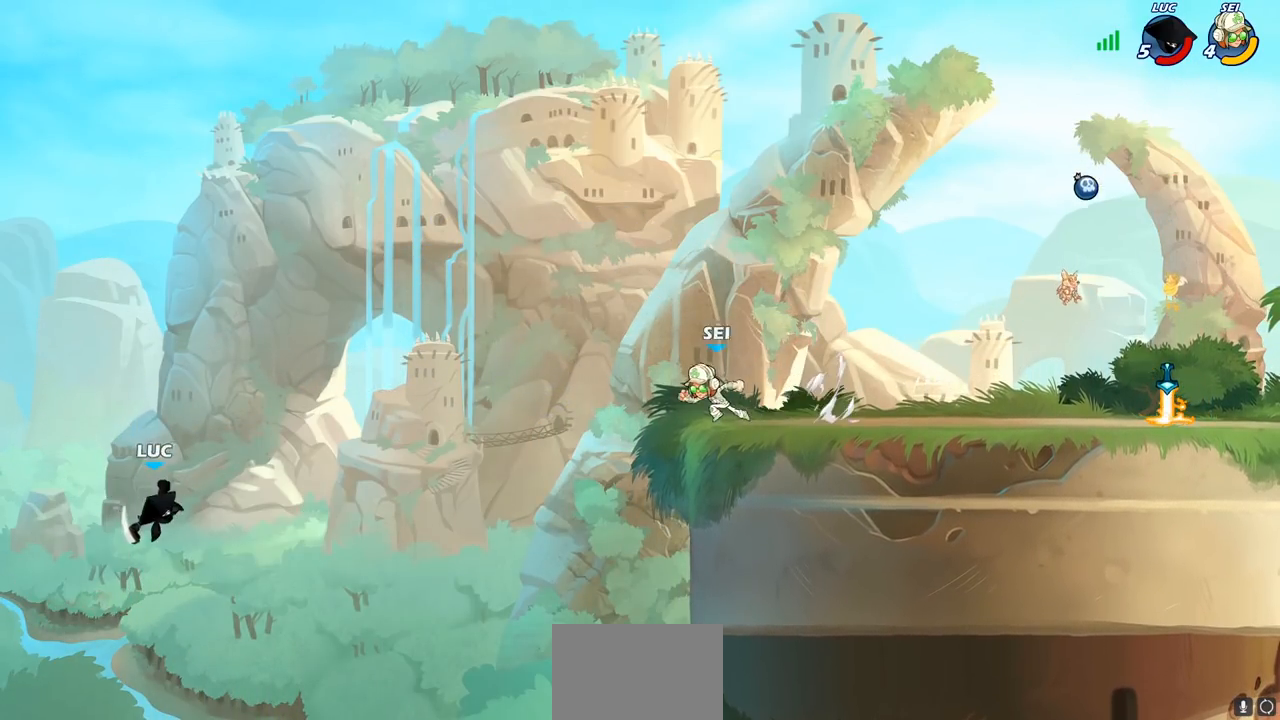
{"buttons": [], "left_stick": "up-right", "events": []}
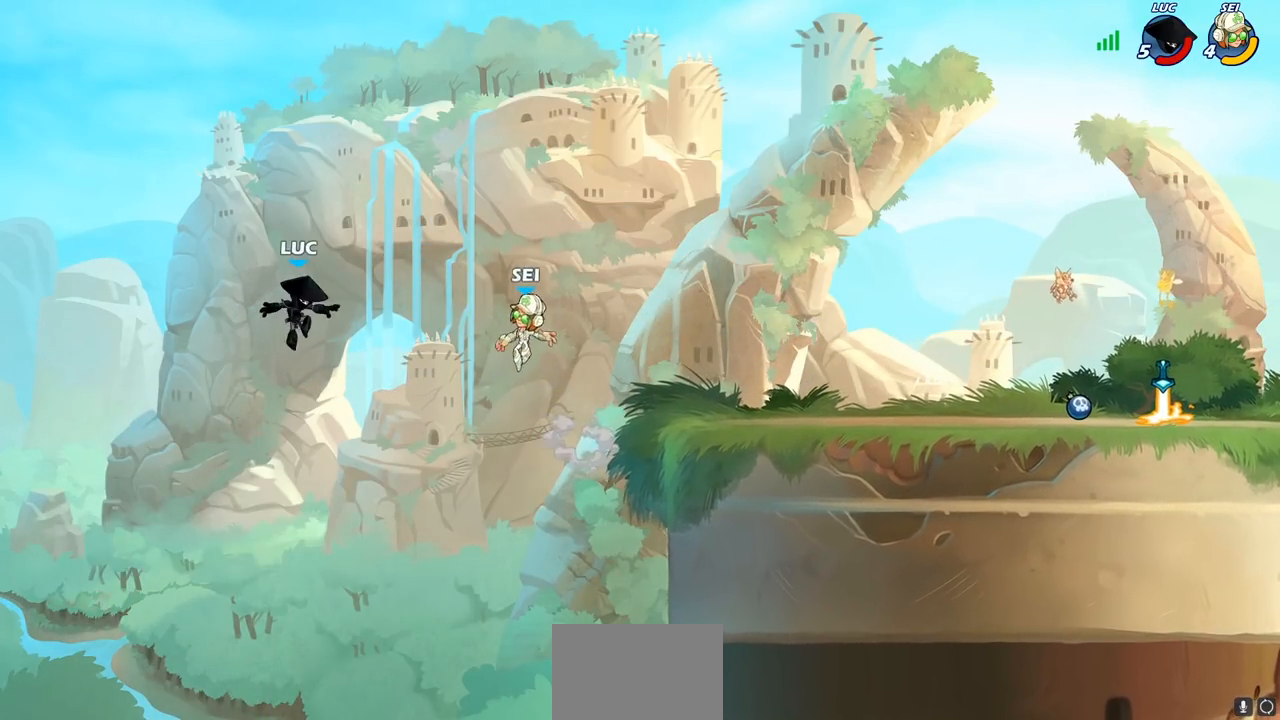
{"buttons": [], "left_stick": "right", "events": [[83, "left_stick", "left"], [333, "left_stick", "right"]]}
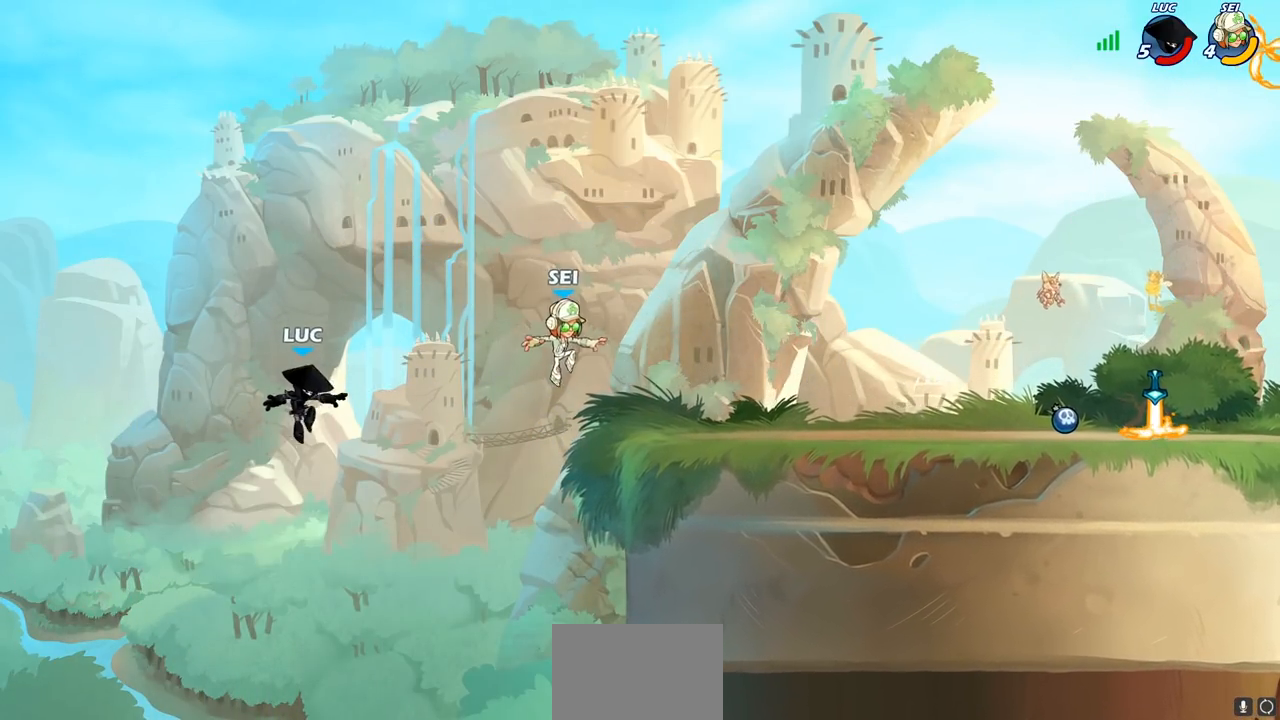
{"buttons": [], "left_stick": "up-left", "events": [[33, "CROSS", "down"], [350, "left_stick", "up-left"], [417, "CROSS", "up"]]}
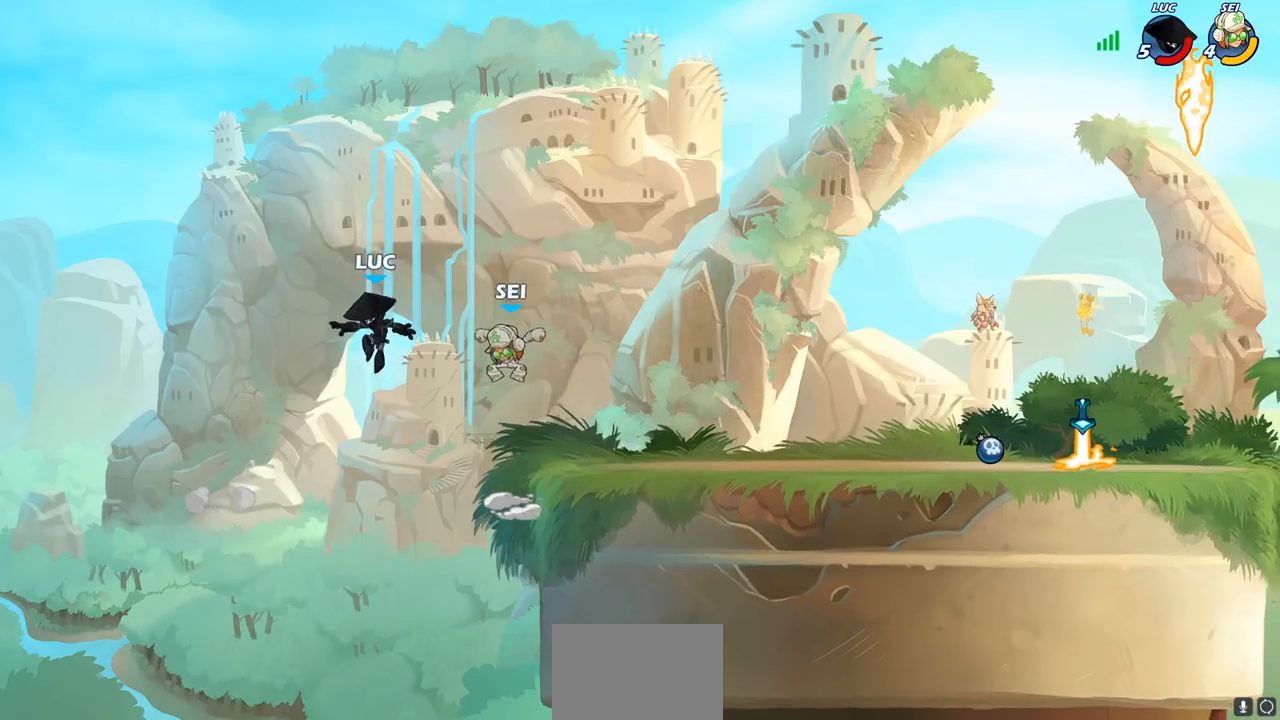
{"buttons": ["SQUARE"], "left_stick": "down", "events": [[133, "left_stick", "up-right"], [367, "left_stick", "down"], [417, "SQUARE", "down"]]}
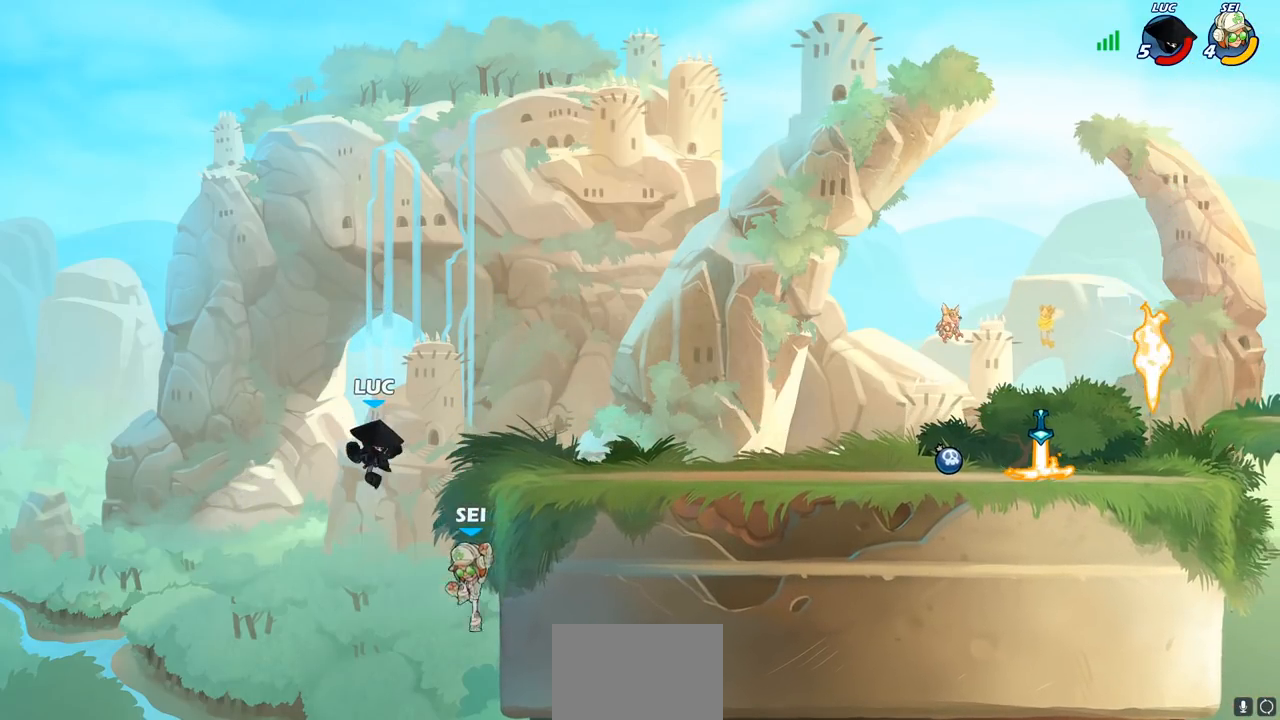
{"buttons": [], "left_stick": "right", "events": [[50, "SQUARE", "up"], [117, "left_stick", "right"]]}
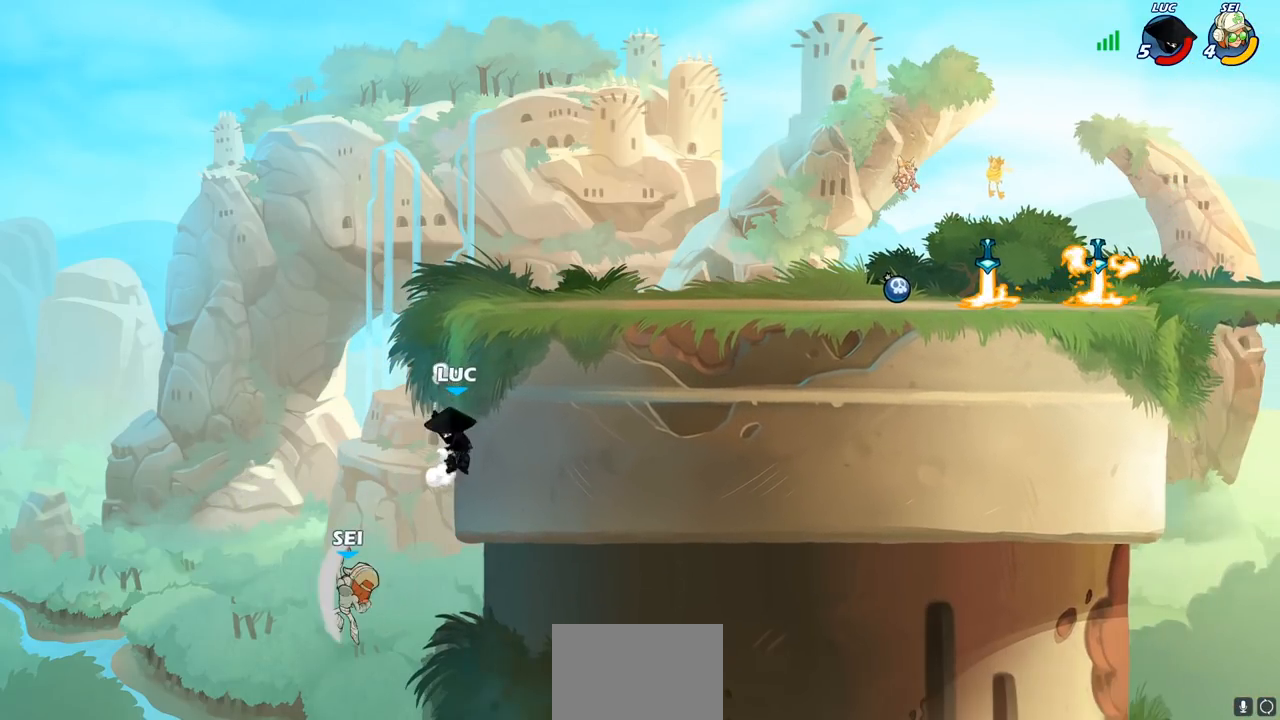
{"buttons": [], "left_stick": "left", "events": [[283, "left_stick", "up"], [317, "CROSS", "down"], [367, "CIRCLE", "down"], [367, "left_stick", "left"], [400, "CROSS", "up"], [467, "CIRCLE", "up"]]}
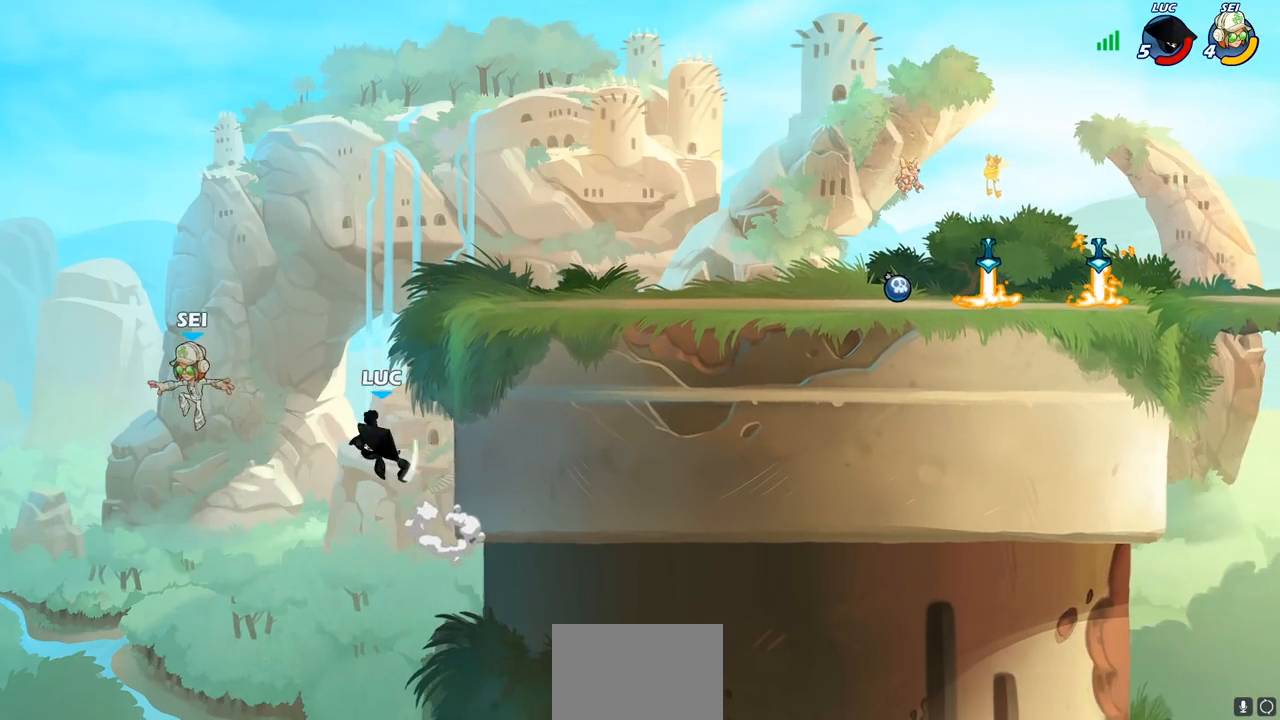
{"buttons": [], "left_stick": "down-right", "events": [[250, "left_stick", "up-right"], [483, "left_stick", "down-right"]]}
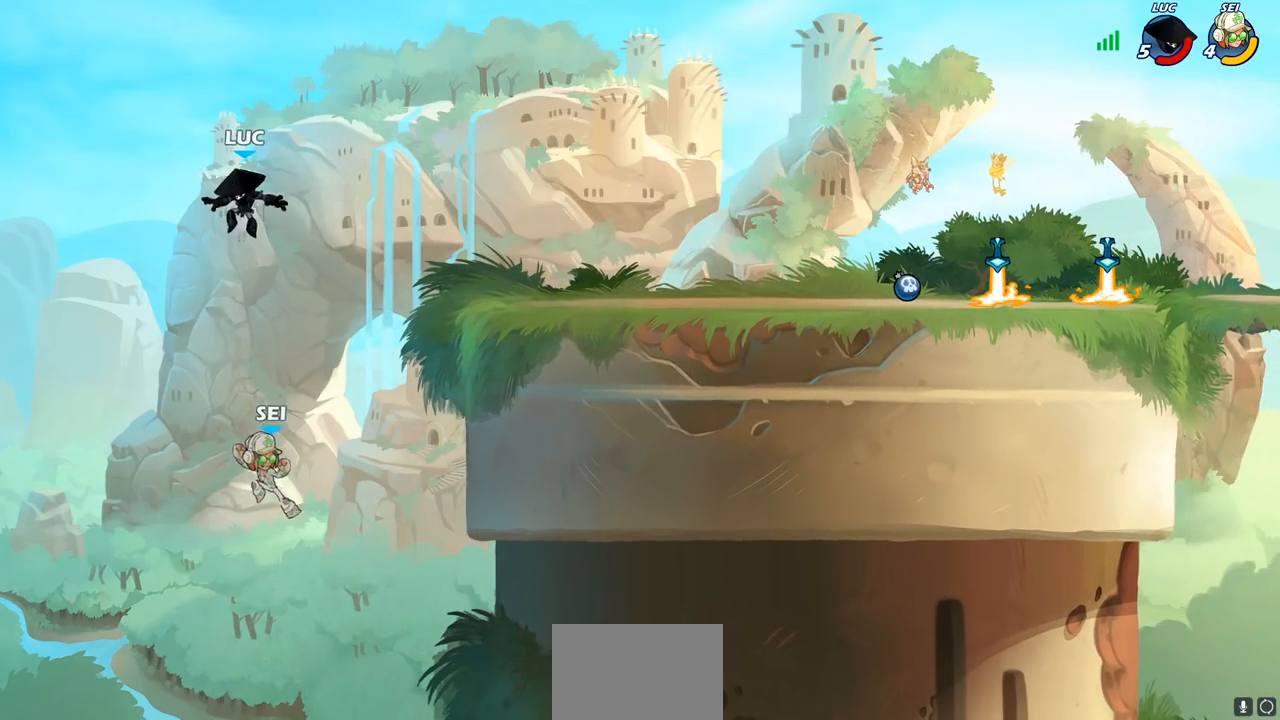
{"buttons": [], "left_stick": "right", "events": [[17, "left_stick", "down"], [33, "SQUARE", "down"], [167, "SQUARE", "up"], [283, "left_stick", "center"], [450, "left_stick", "right"]]}
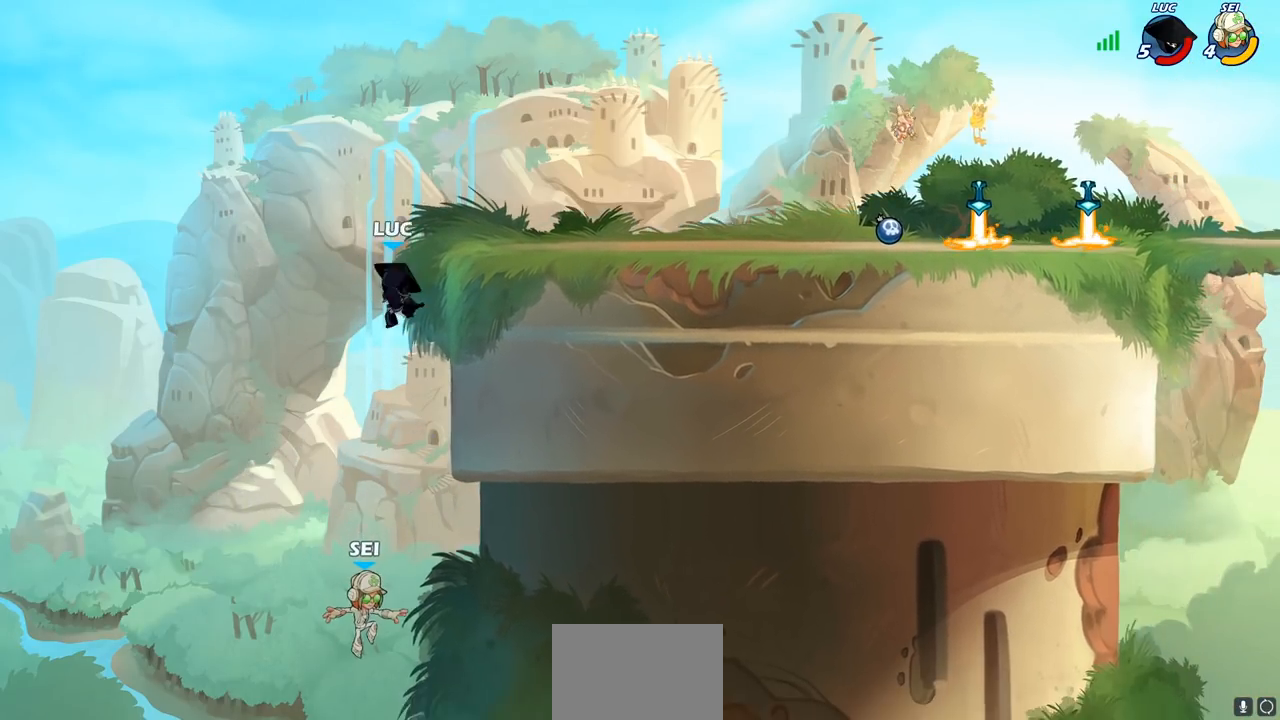
{"buttons": [], "left_stick": "right", "events": [[300, "CROSS", "down"], [417, "CROSS", "up"]]}
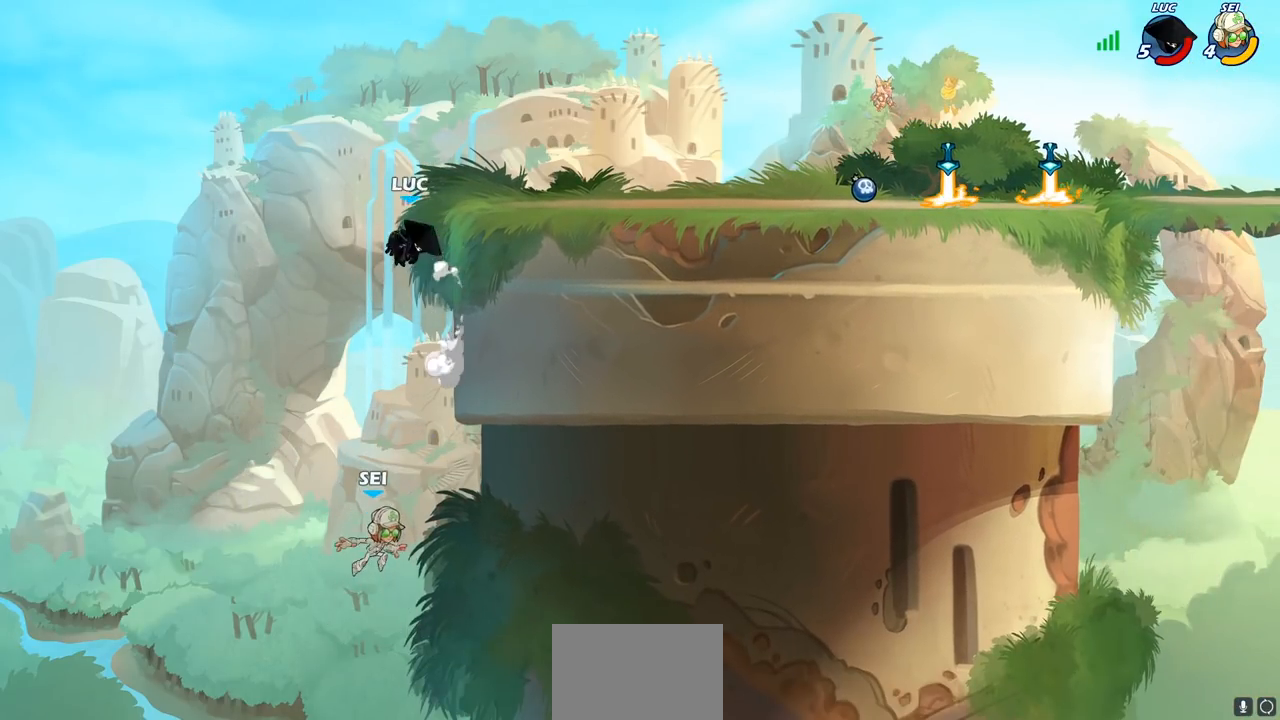
{"buttons": [], "left_stick": "down-right", "events": [[17, "CROSS", "down"], [200, "CROSS", "up"], [367, "left_stick", "down-right"]]}
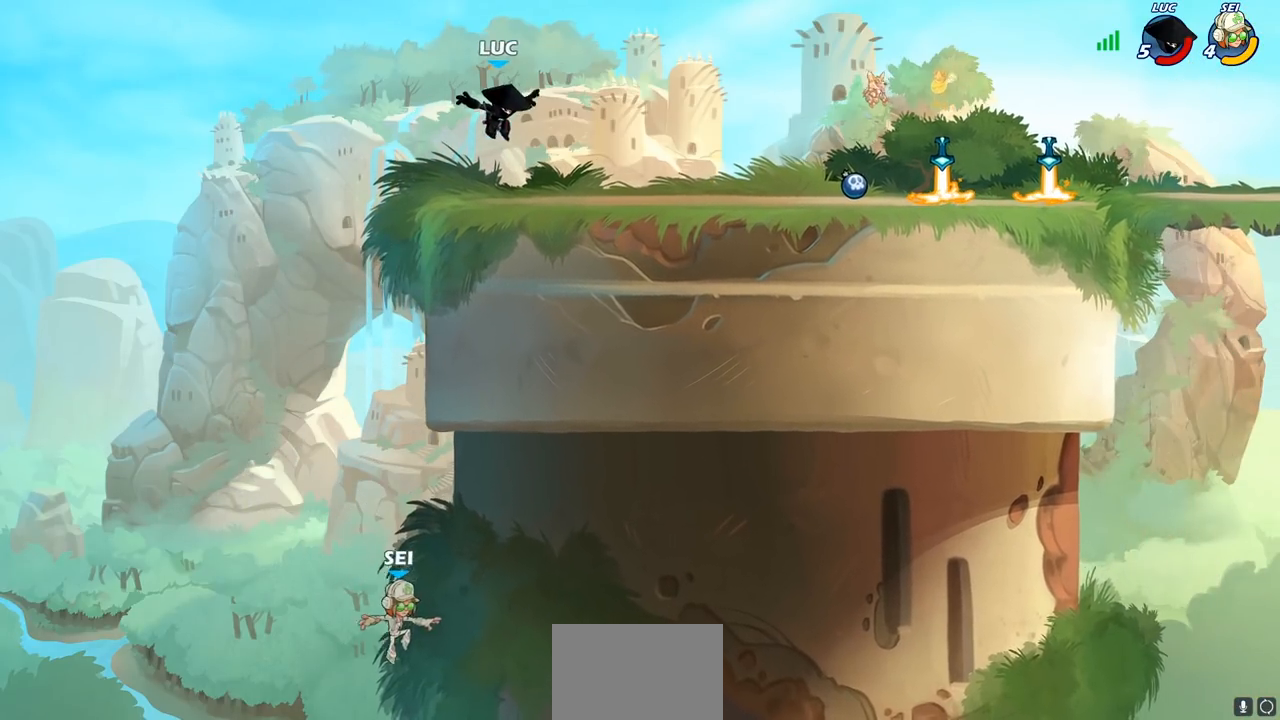
{"buttons": [], "left_stick": "down-right", "events": [[17, "left_stick", "right"], [233, "R2", "down"], [250, "R1", "down"], [267, "CROSS", "down"], [367, "CROSS", "up"], [400, "R1", "up"], [400, "R2", "up"], [433, "left_stick", "down-right"]]}
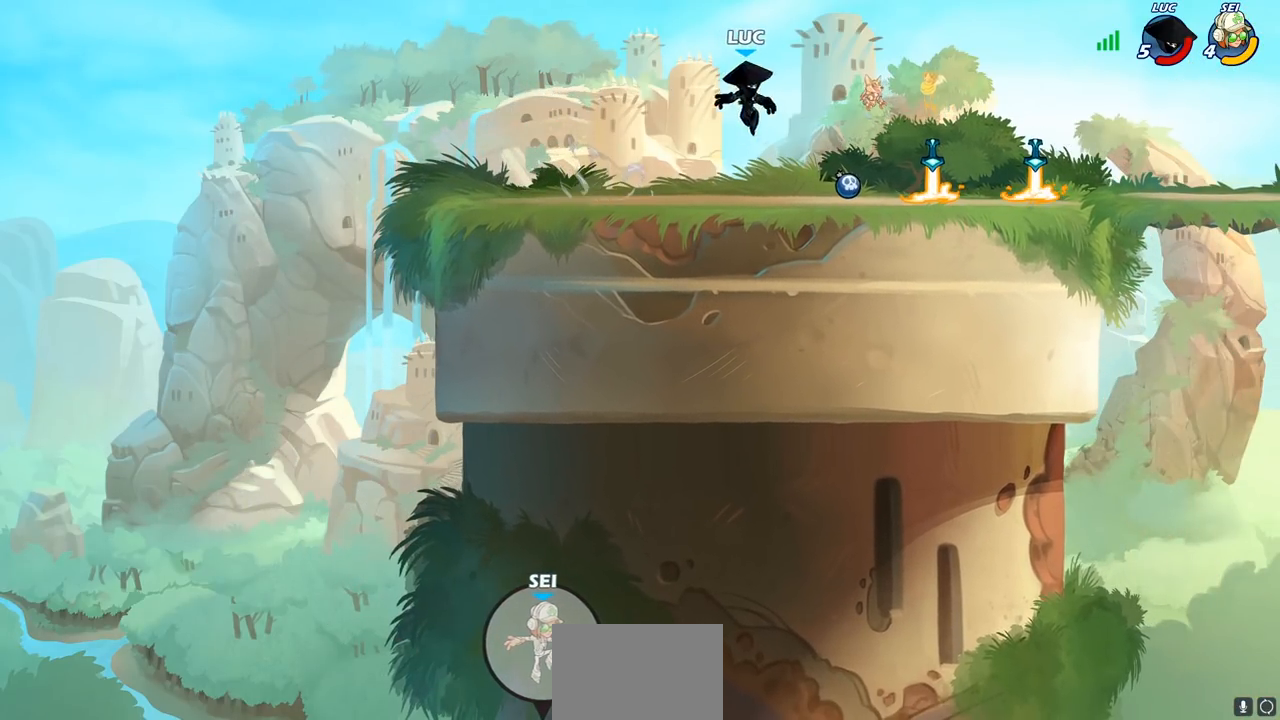
{"buttons": [], "left_stick": "center"}
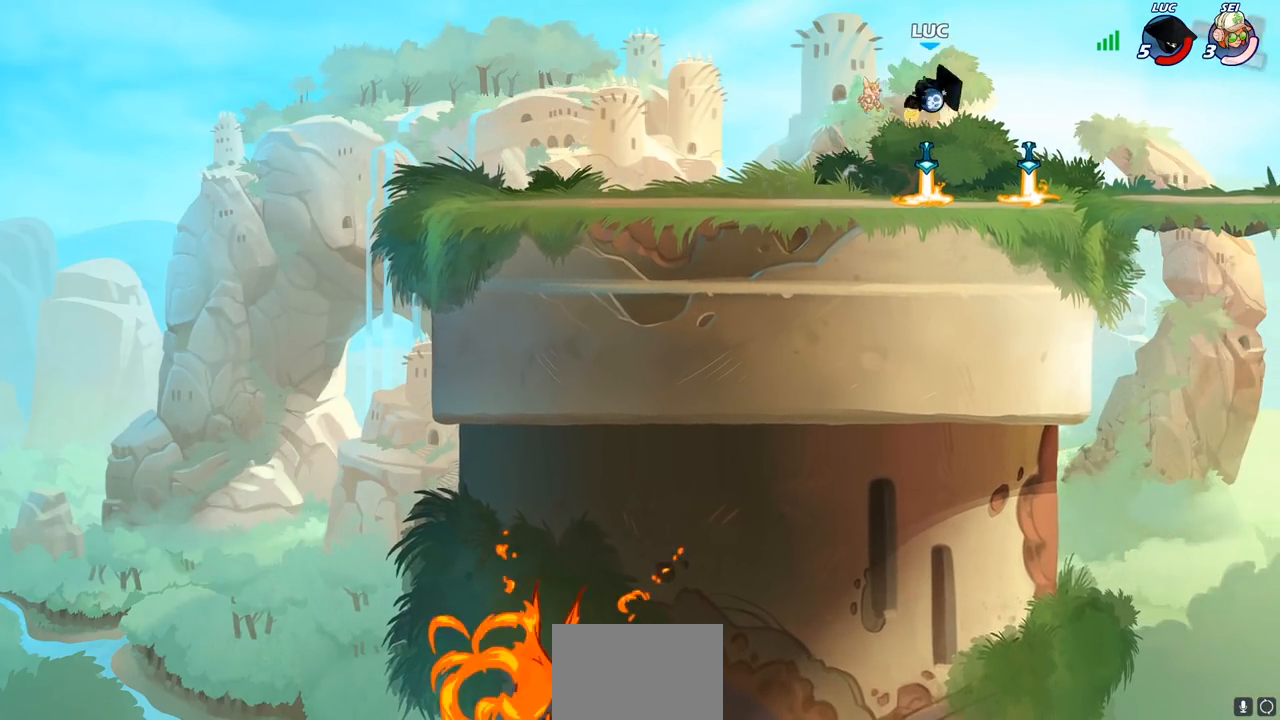
{"buttons": [], "left_stick": "center", "events": [[33, "CIRCLE", "down"], [100, "CIRCLE", "up"]]}
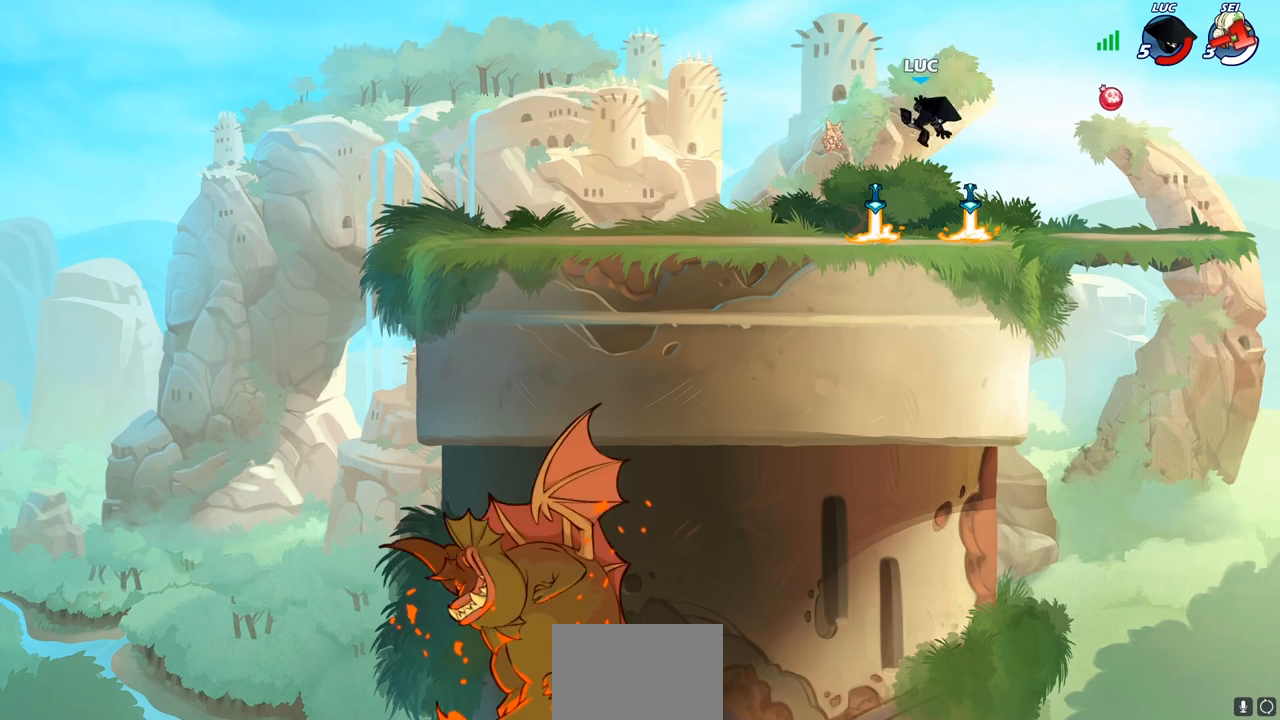
{"buttons": ["CROSS"], "left_stick": "left", "events": [[33, "left_stick", "right"], [233, "R1", "down"], [267, "CROSS", "down"], [267, "left_stick", "center"], [367, "left_stick", "left"], [383, "R1", "up"], [400, "CROSS", "up"], [500, "CROSS", "down"]]}
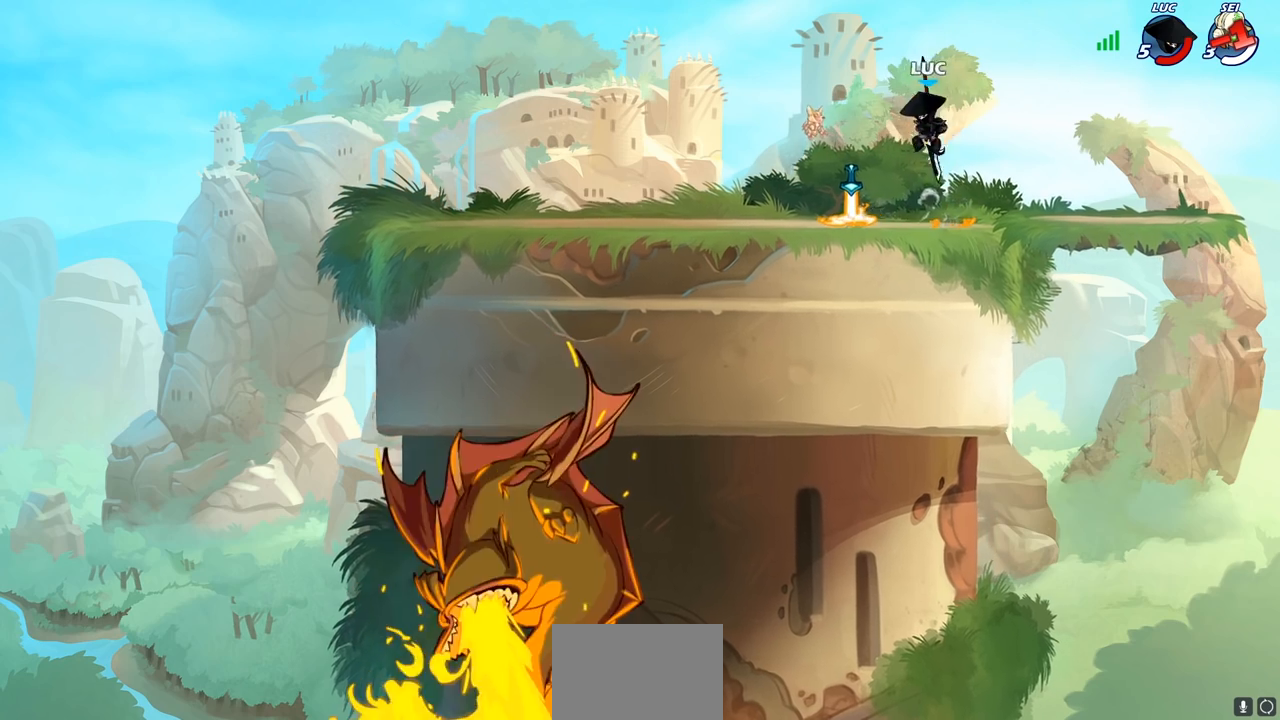
{"buttons": [], "left_stick": "center", "events": [[50, "left_stick", "up"], [67, "CROSS", "up"], [133, "R1", "down"], [200, "R1", "up"], [350, "left_stick", "center"]]}
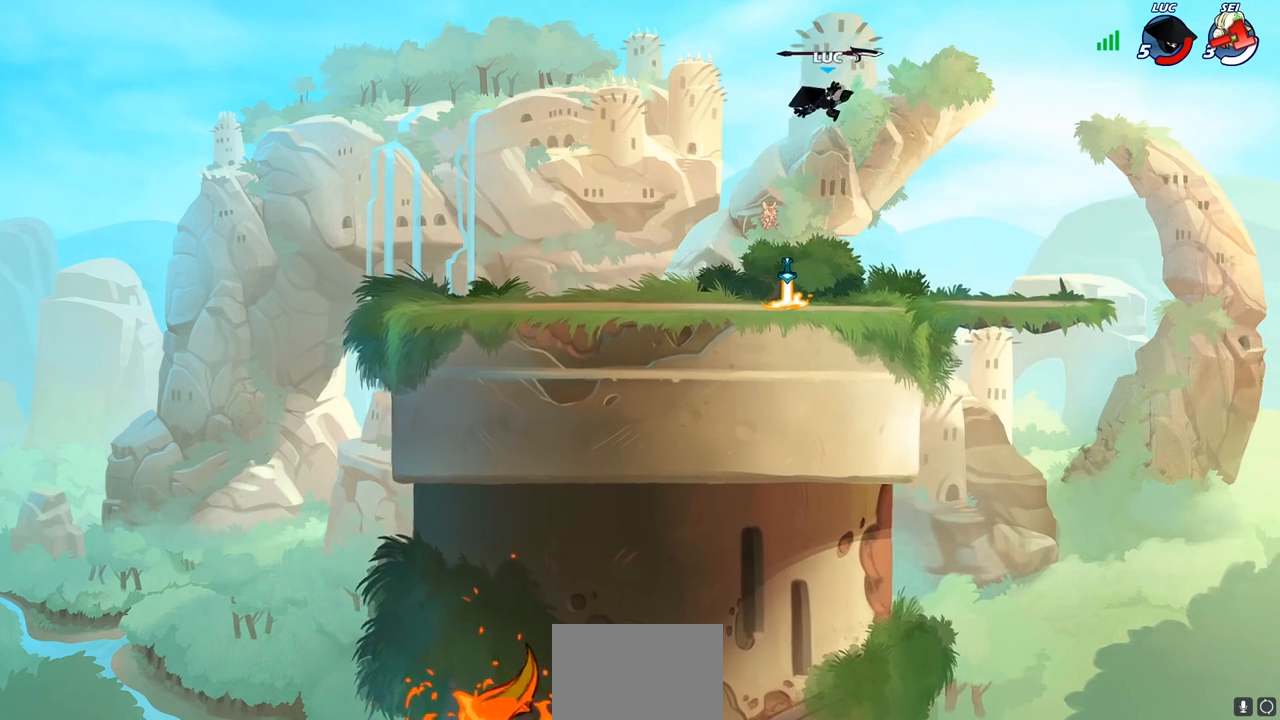
{"buttons": ["R1"], "left_stick": "center", "events": [[100, "left_stick", "down"], [433, "left_stick", "center"], [450, "R1", "down"]]}
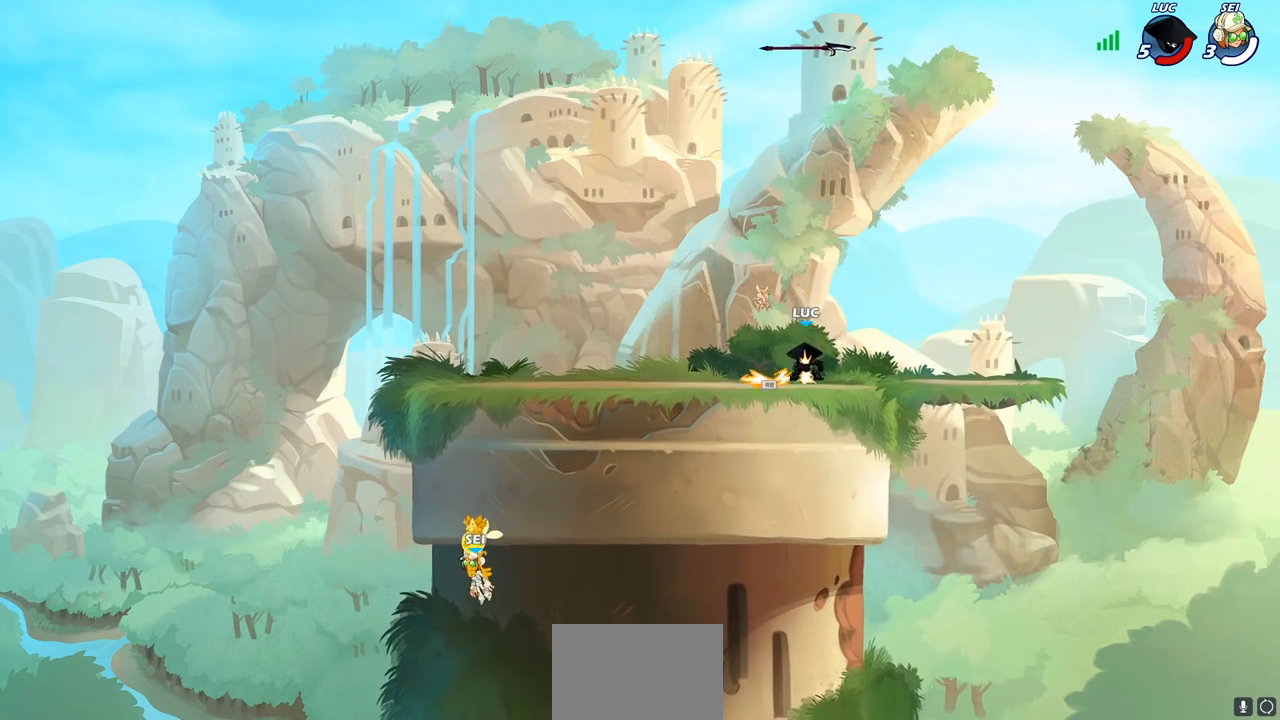
{"buttons": [], "left_stick": "up", "events": [[17, "CROSS", "down"], [100, "R1", "up"], [133, "CROSS", "up"], [217, "CROSS", "down"], [300, "CROSS", "up"], [300, "left_stick", "up"], [433, "R1", "down"], [500, "R1", "up"]]}
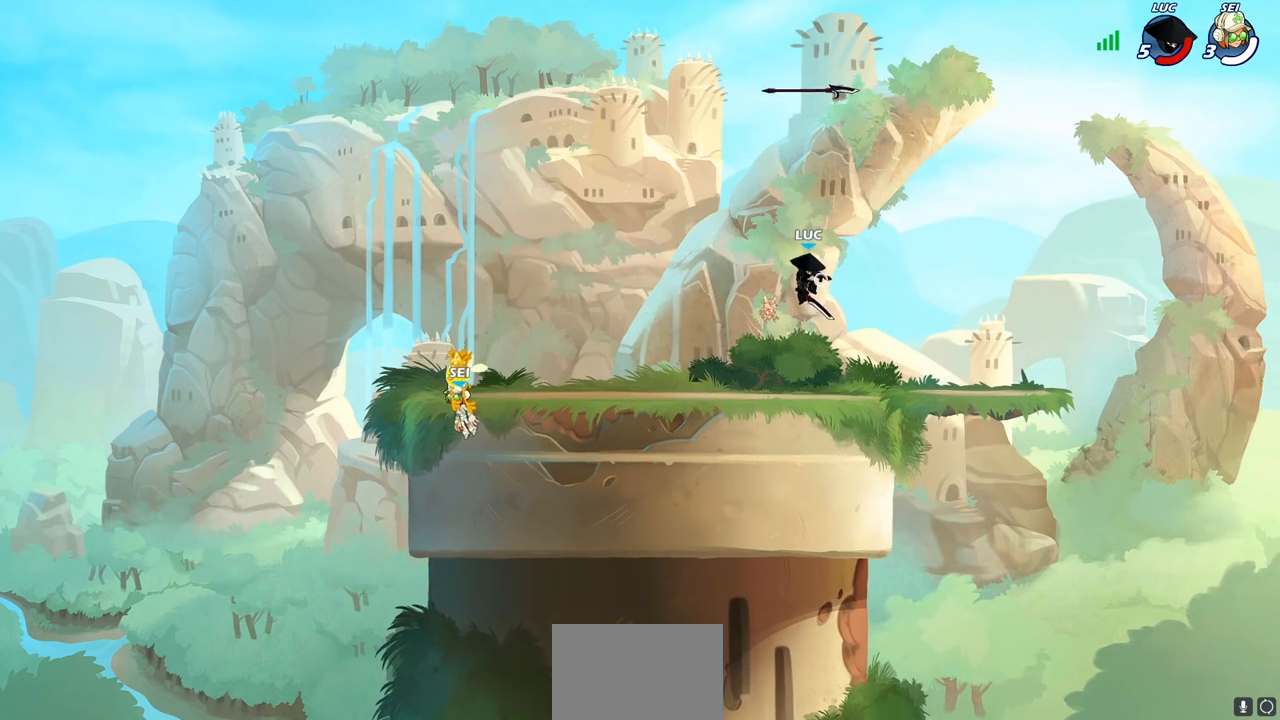
{"buttons": [], "left_stick": "center", "events": [[233, "left_stick", "center"]]}
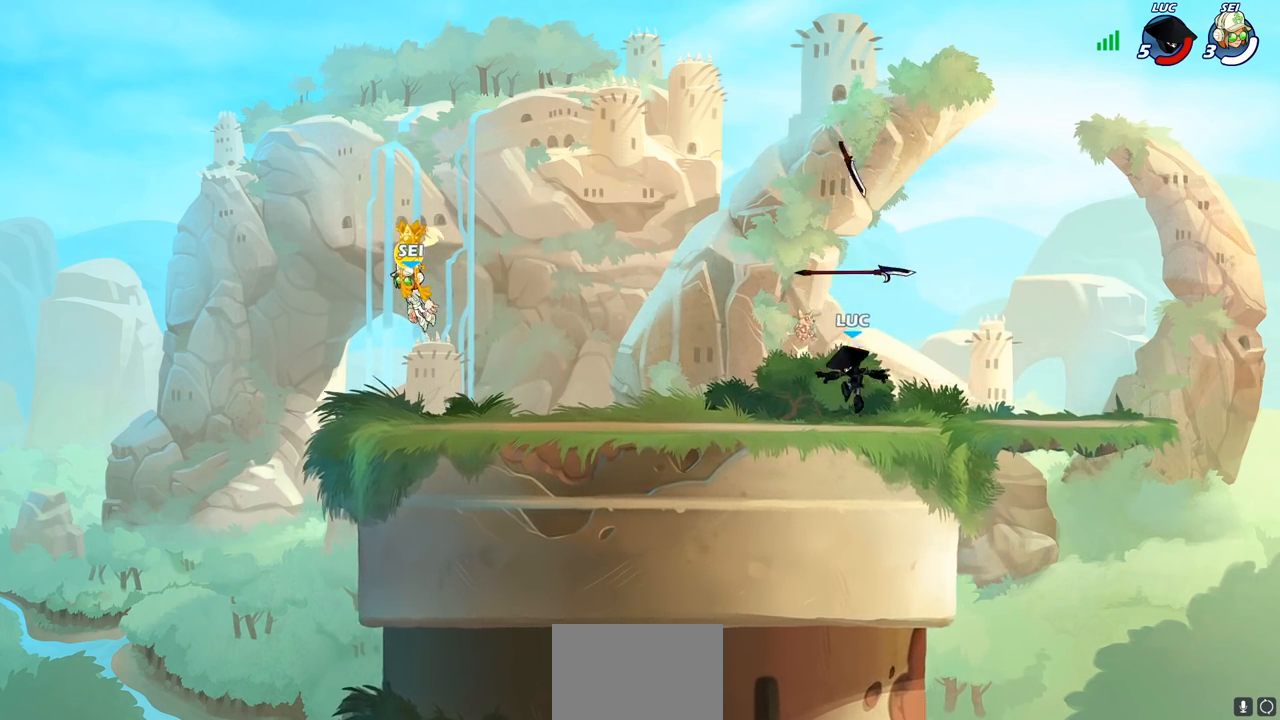
{"buttons": [], "left_stick": "up", "events": [[117, "CROSS", "down"], [217, "R1", "down"], [300, "CROSS", "up"], [367, "R1", "up"], [367, "left_stick", "up"]]}
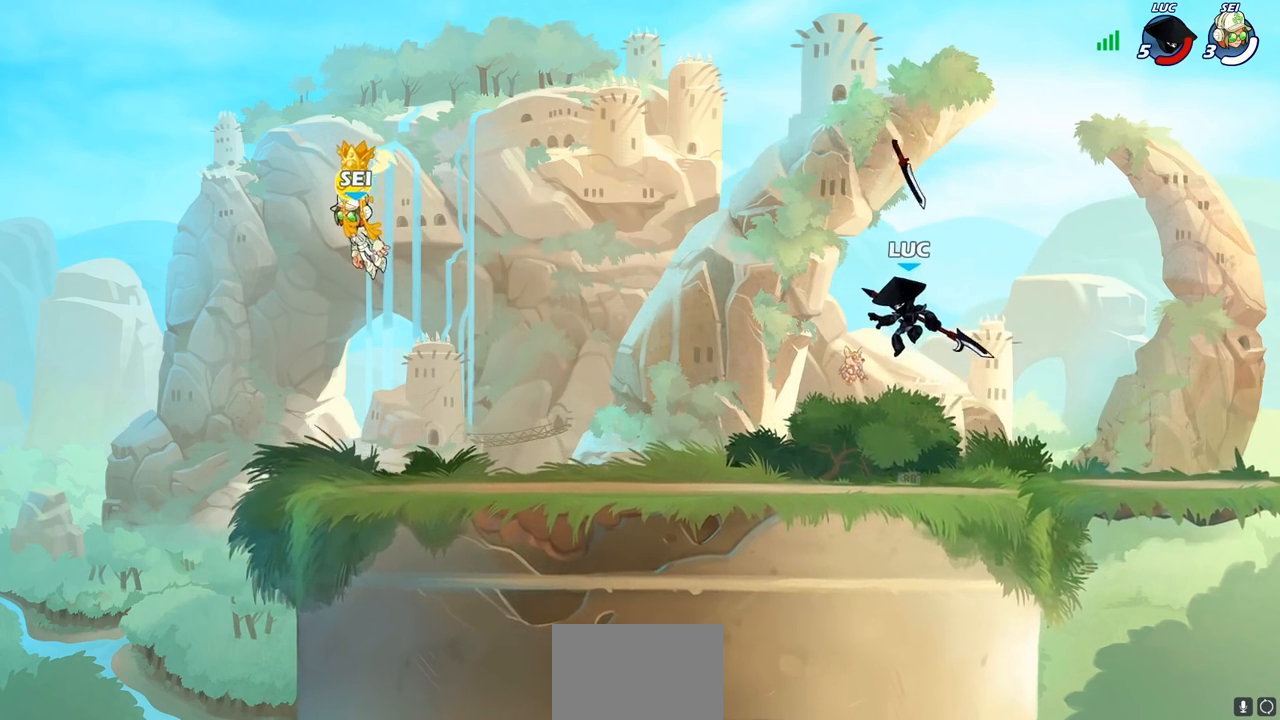
{"buttons": [], "left_stick": "center", "events": [[50, "R1", "down"], [117, "R1", "up"], [217, "R1", "down"], [283, "R1", "up"], [400, "left_stick", "center"]]}
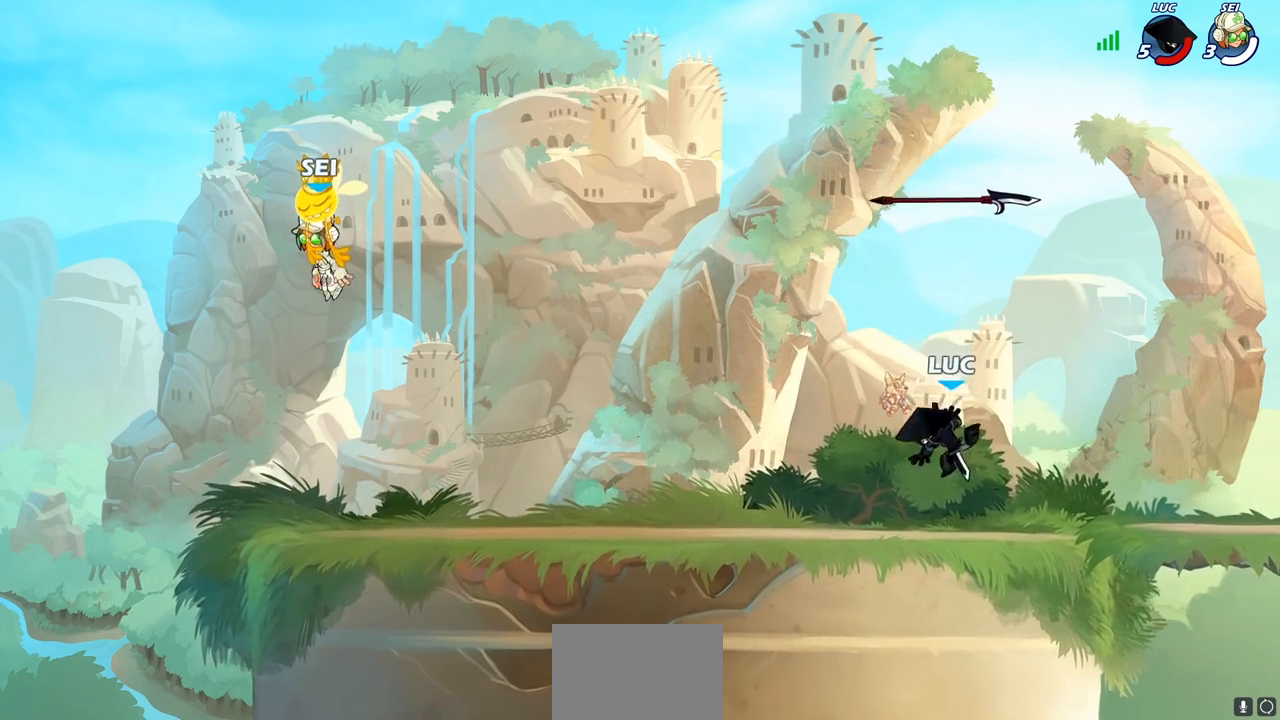
{"buttons": ["R1"], "left_stick": "up", "events": [[100, "R1", "down"], [200, "CROSS", "down"], [250, "R1", "up"], [267, "CROSS", "up"], [383, "left_stick", "up"], [467, "R1", "down"]]}
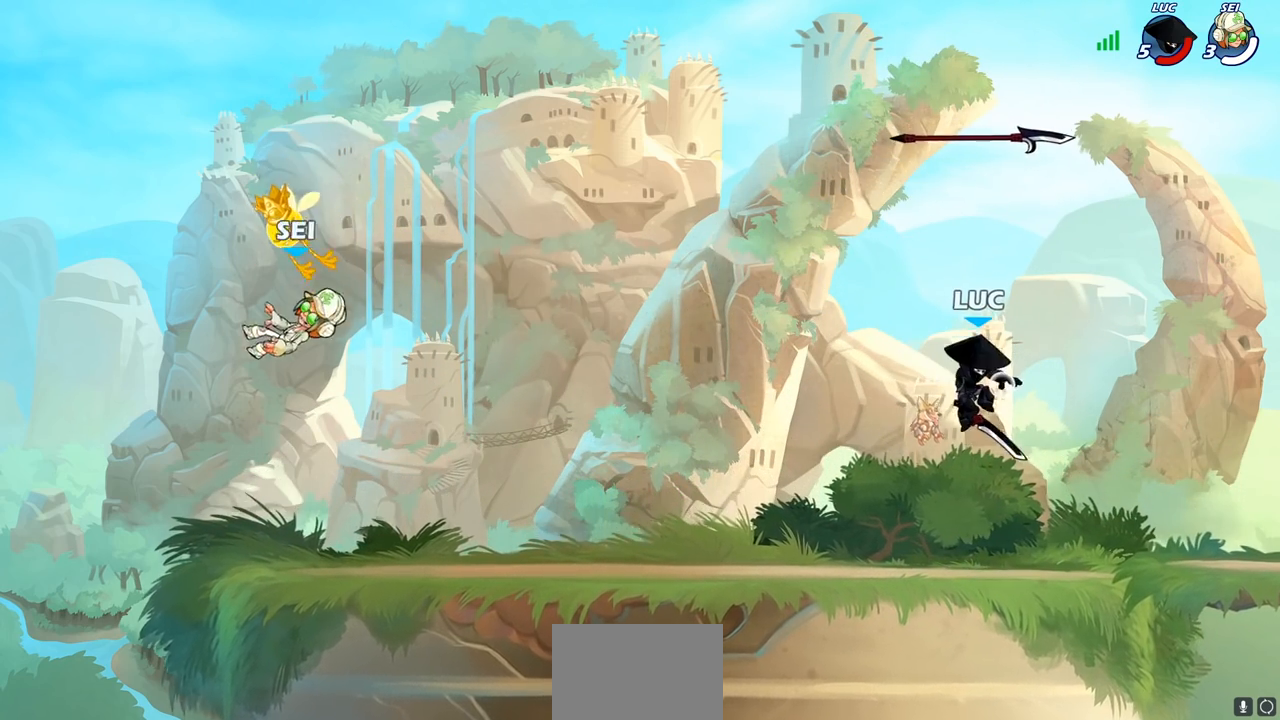
{"buttons": [], "left_stick": "center", "events": [[50, "R1", "up"], [150, "R1", "down"], [233, "R1", "up"], [367, "left_stick", "center"]]}
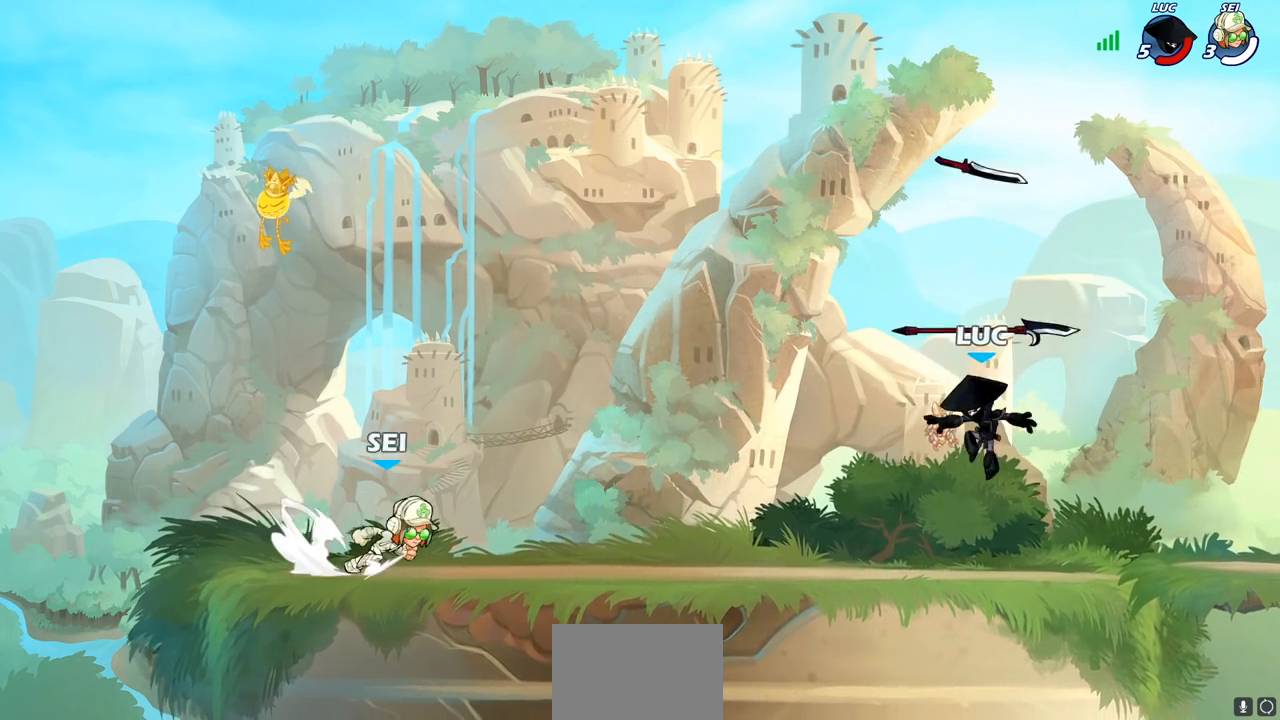
{"buttons": [], "left_stick": "center", "events": [[100, "R1", "down"], [250, "R1", "up"], [317, "CROSS", "down"], [450, "CROSS", "up"]]}
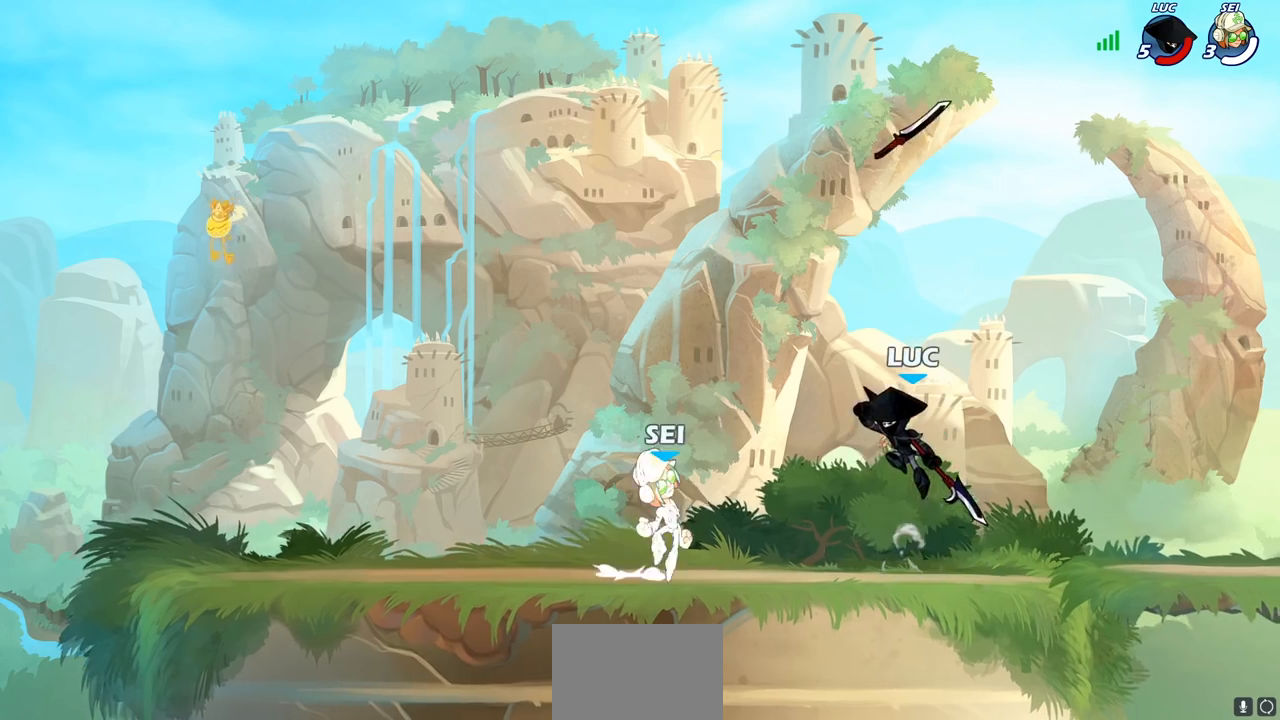
{"buttons": [], "left_stick": "center", "events": [[33, "CROSS", "down"], [183, "CROSS", "up"], [300, "CROSS", "down"], [483, "CROSS", "up"]]}
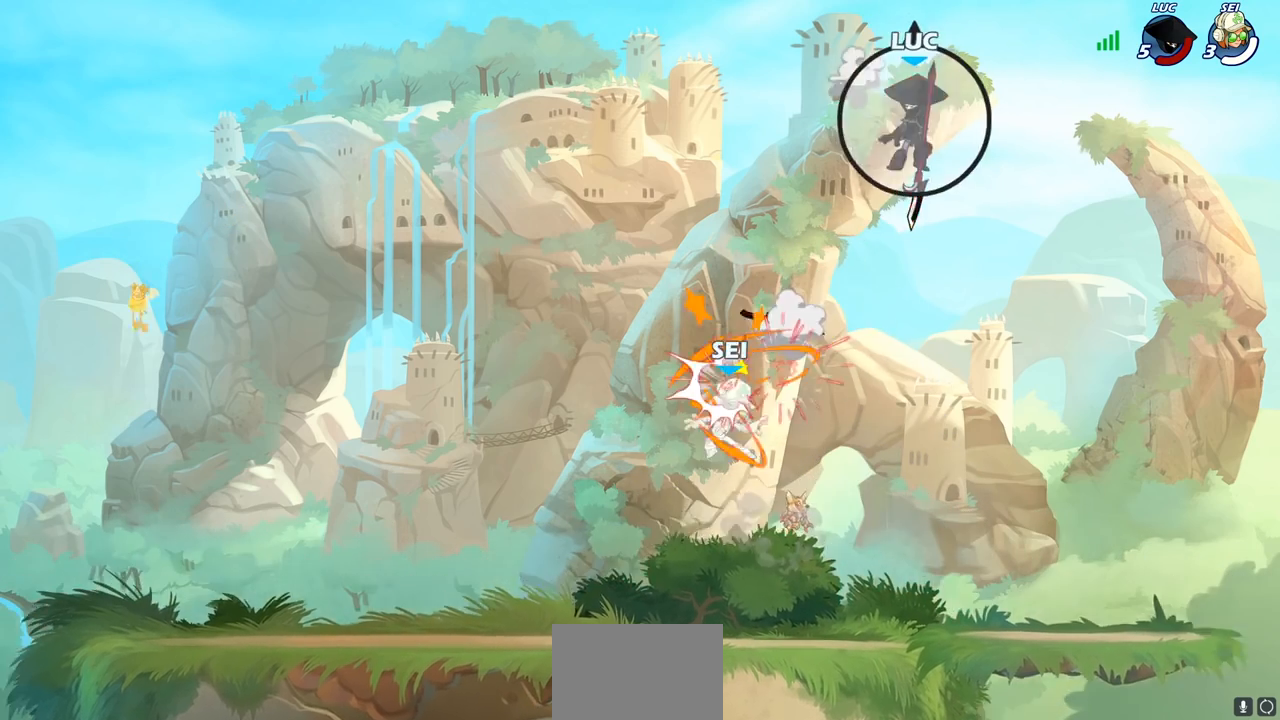
{"buttons": [], "left_stick": "down", "events": [[200, "left_stick", "down"]]}